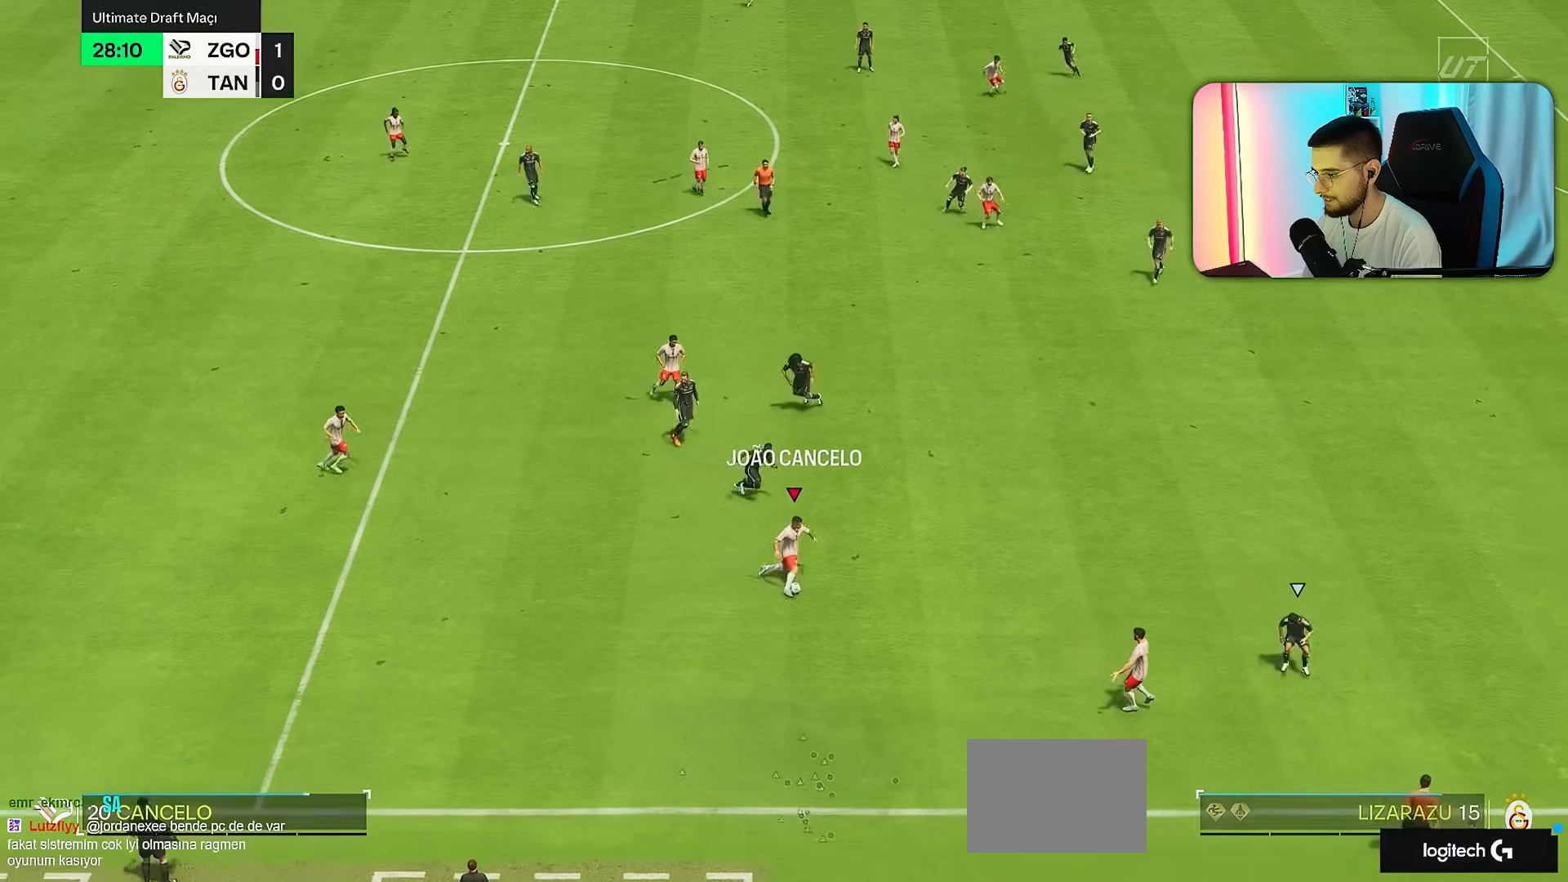
Gameplay with a controller (PlayStation layout); each line is a JSON object with the inputs held at the frame after it (dt_ms = milliseconds from this image to that frame). "events" lists button and stick changes between this image and that frame as [ms after this image, input, new state], when the widget could be followed in between. Not read: L3 R3.
{"dt_ms": 500, "buttons": ["R2"], "left_stick": "right", "right_stick": "center", "events": []}
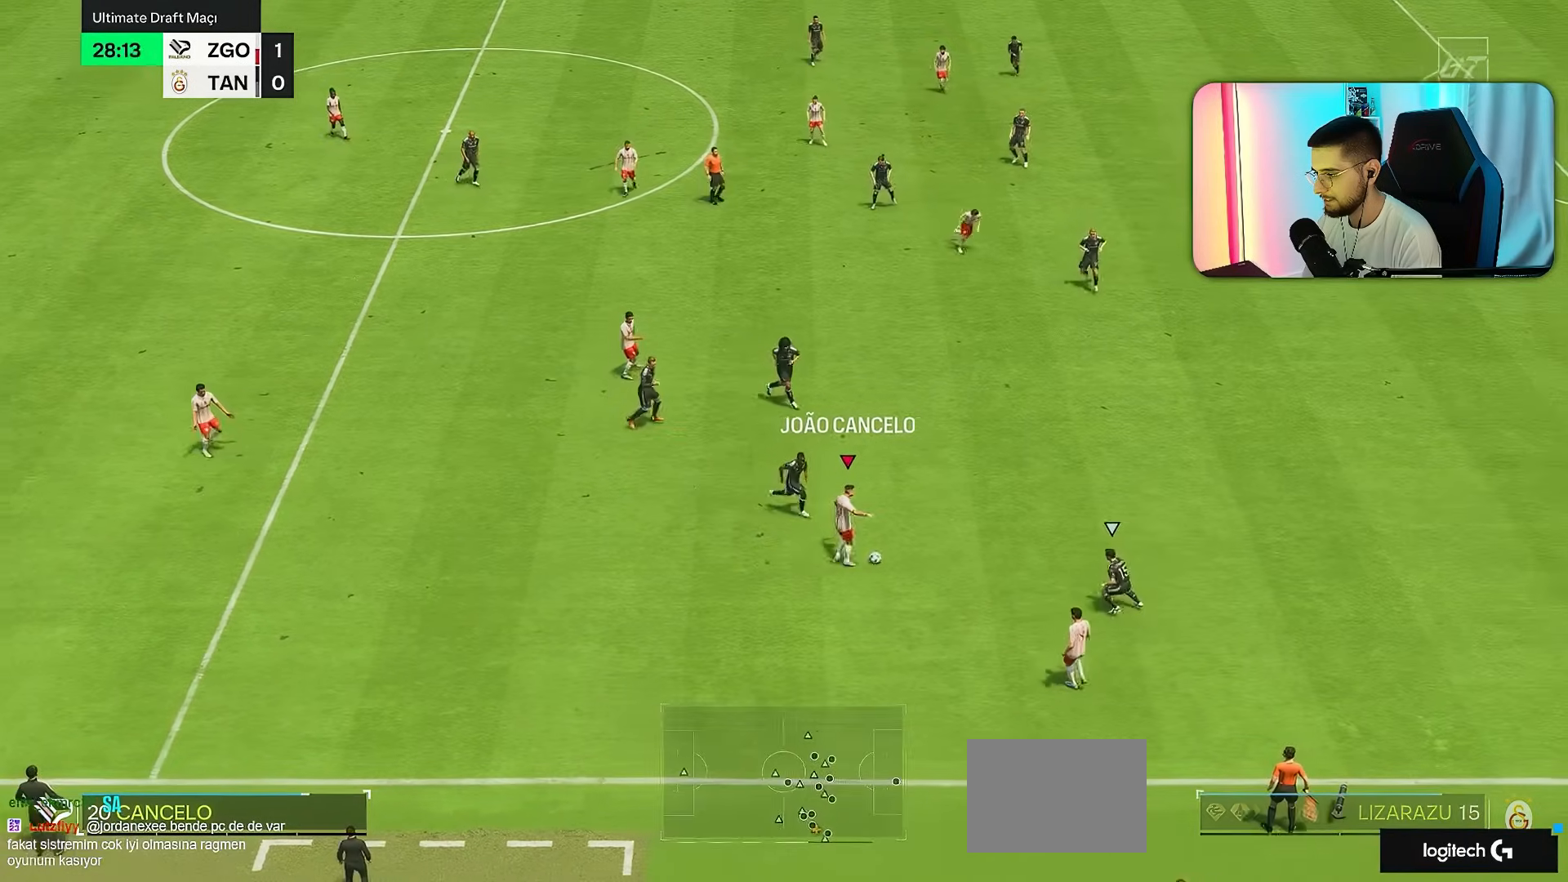
{"dt_ms": 1000, "buttons": ["R2"], "left_stick": "right", "right_stick": "center", "events": [[67, "left_stick", "up-right"], [517, "left_stick", "right"], [600, "R2", "up"], [650, "R2", "down"]]}
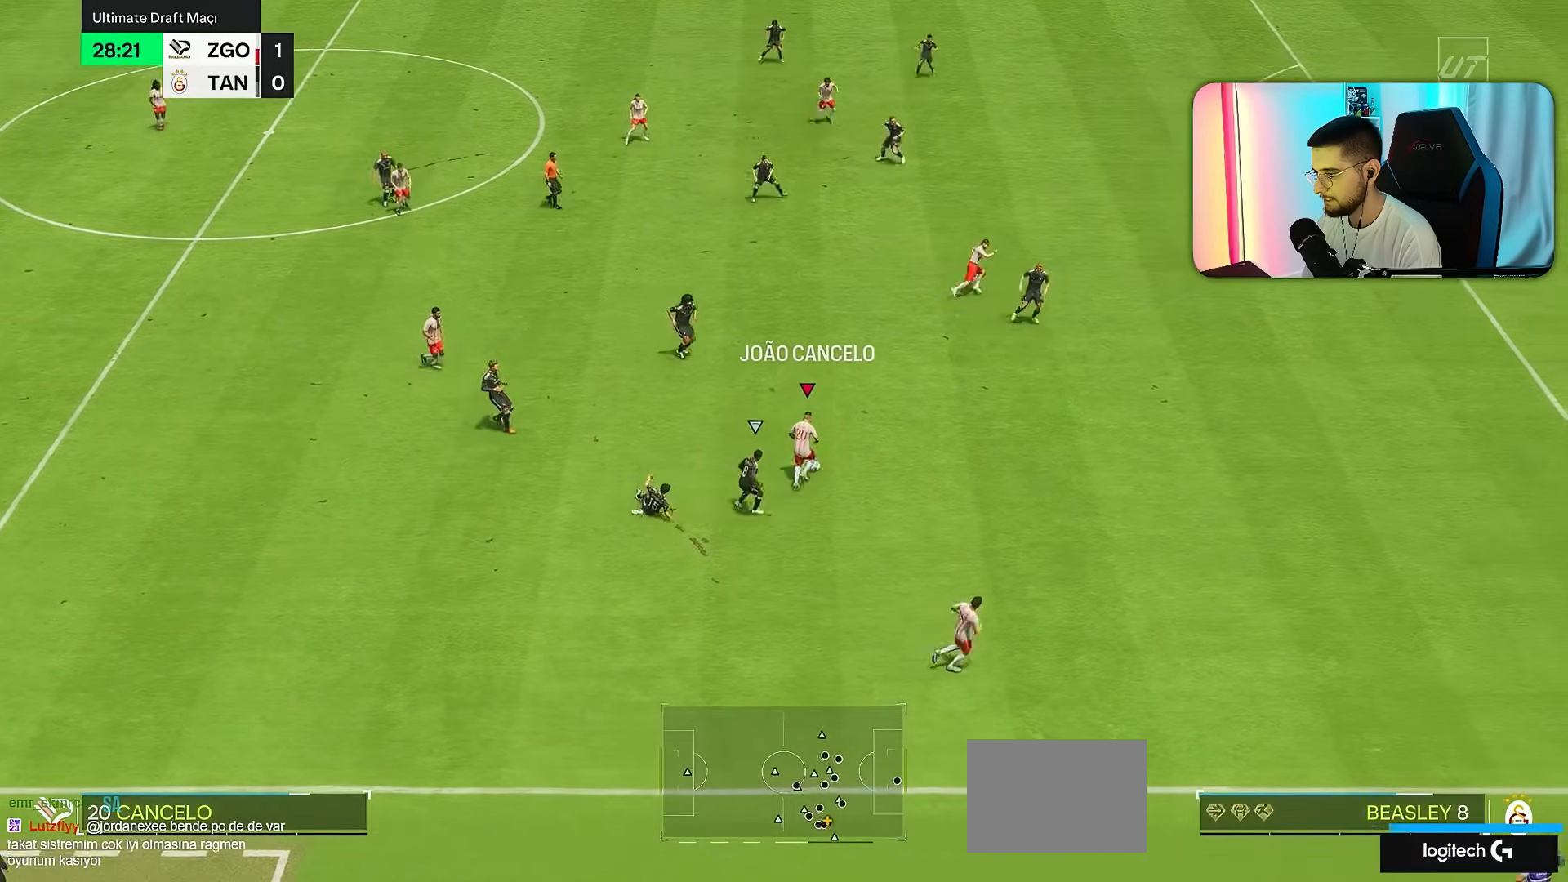
{"dt_ms": 500, "buttons": ["R2"], "left_stick": "right", "right_stick": "center", "events": []}
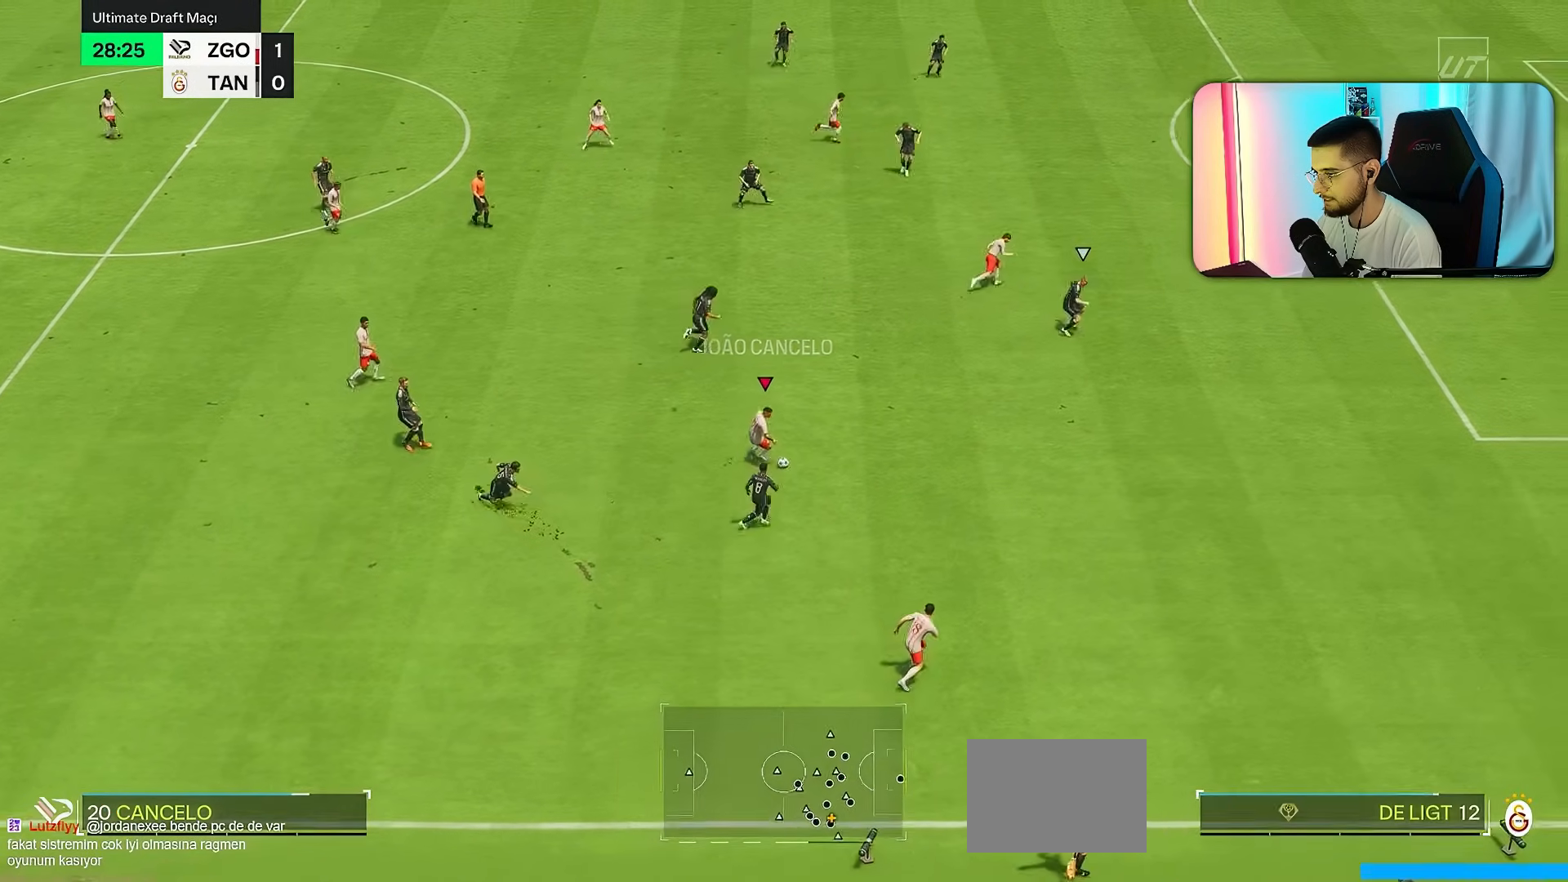
{"dt_ms": 500, "buttons": ["R2"], "left_stick": "right", "right_stick": "center", "events": []}
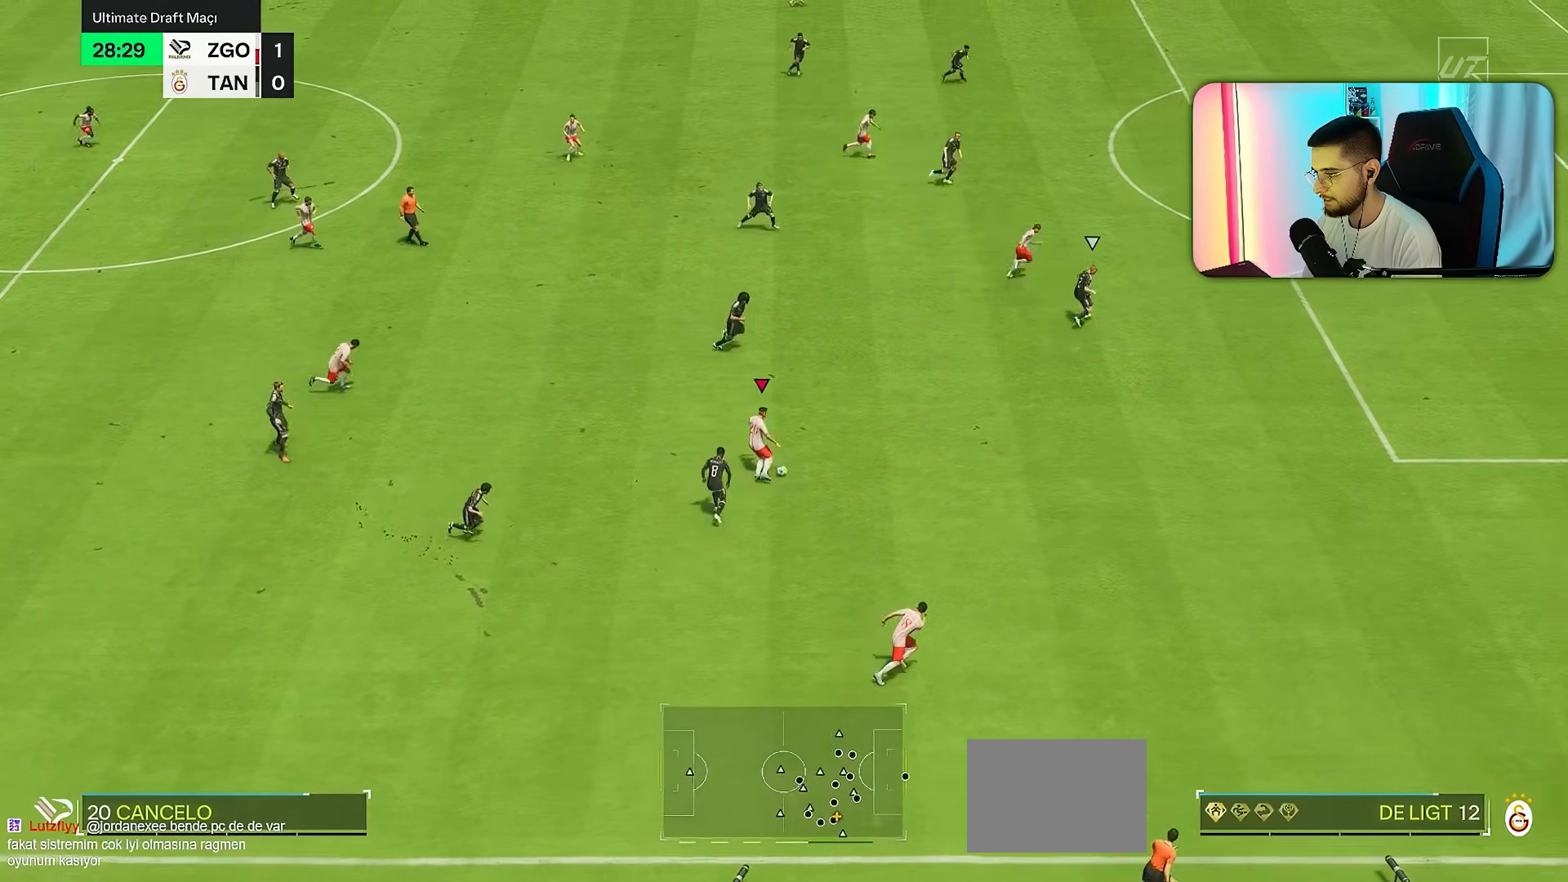
{"dt_ms": 500, "buttons": ["R2"], "left_stick": "right", "right_stick": "center", "events": []}
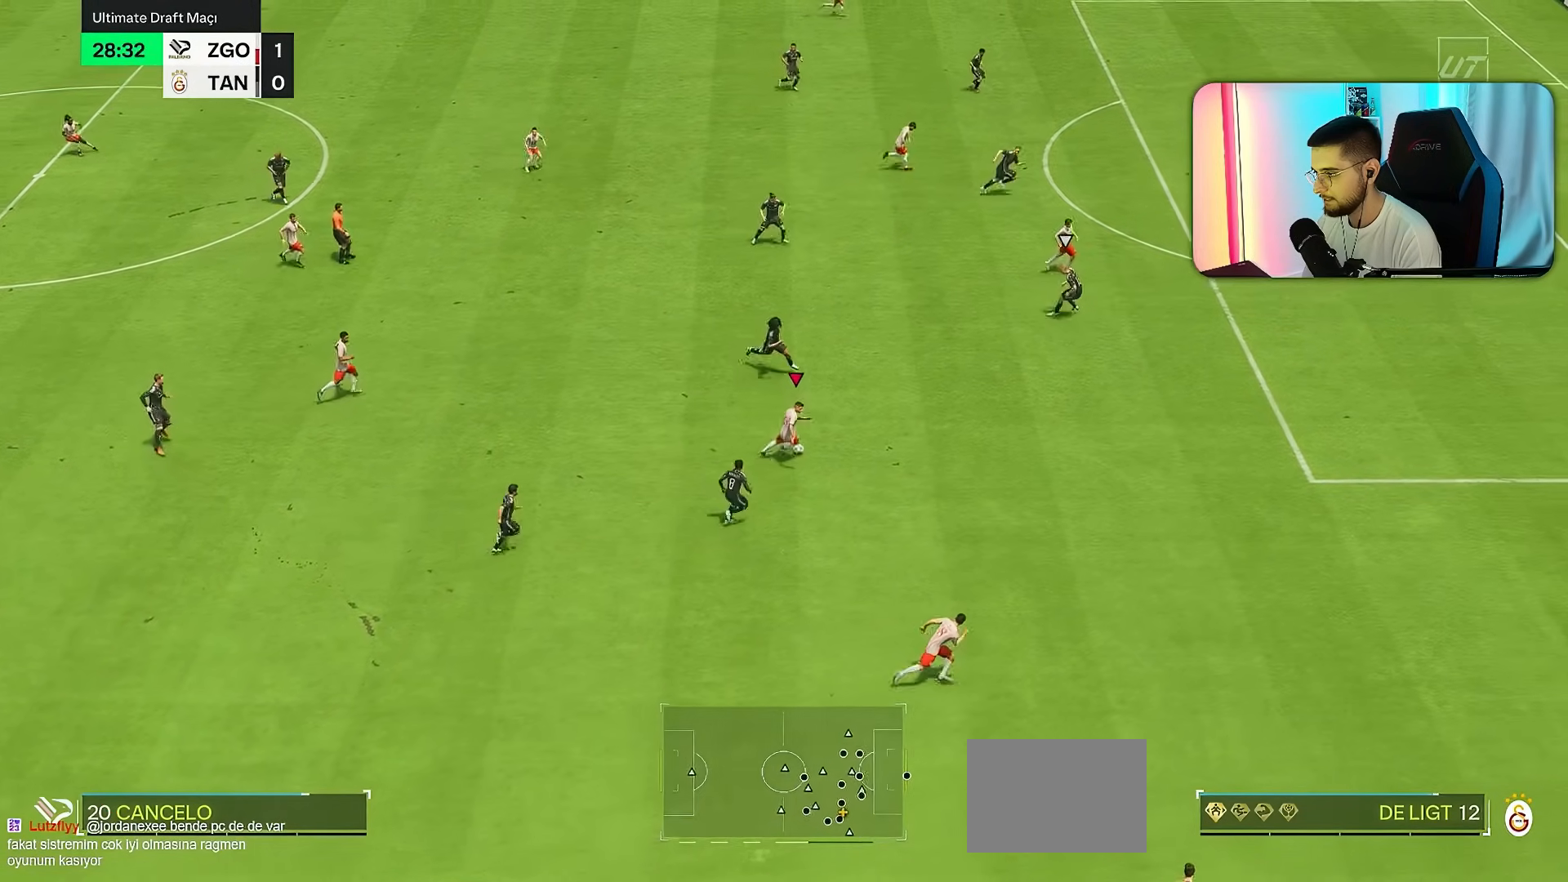
{"dt_ms": 500, "buttons": ["R2"], "left_stick": "right", "right_stick": "center", "events": [[33, "R2", "up"], [133, "R2", "down"]]}
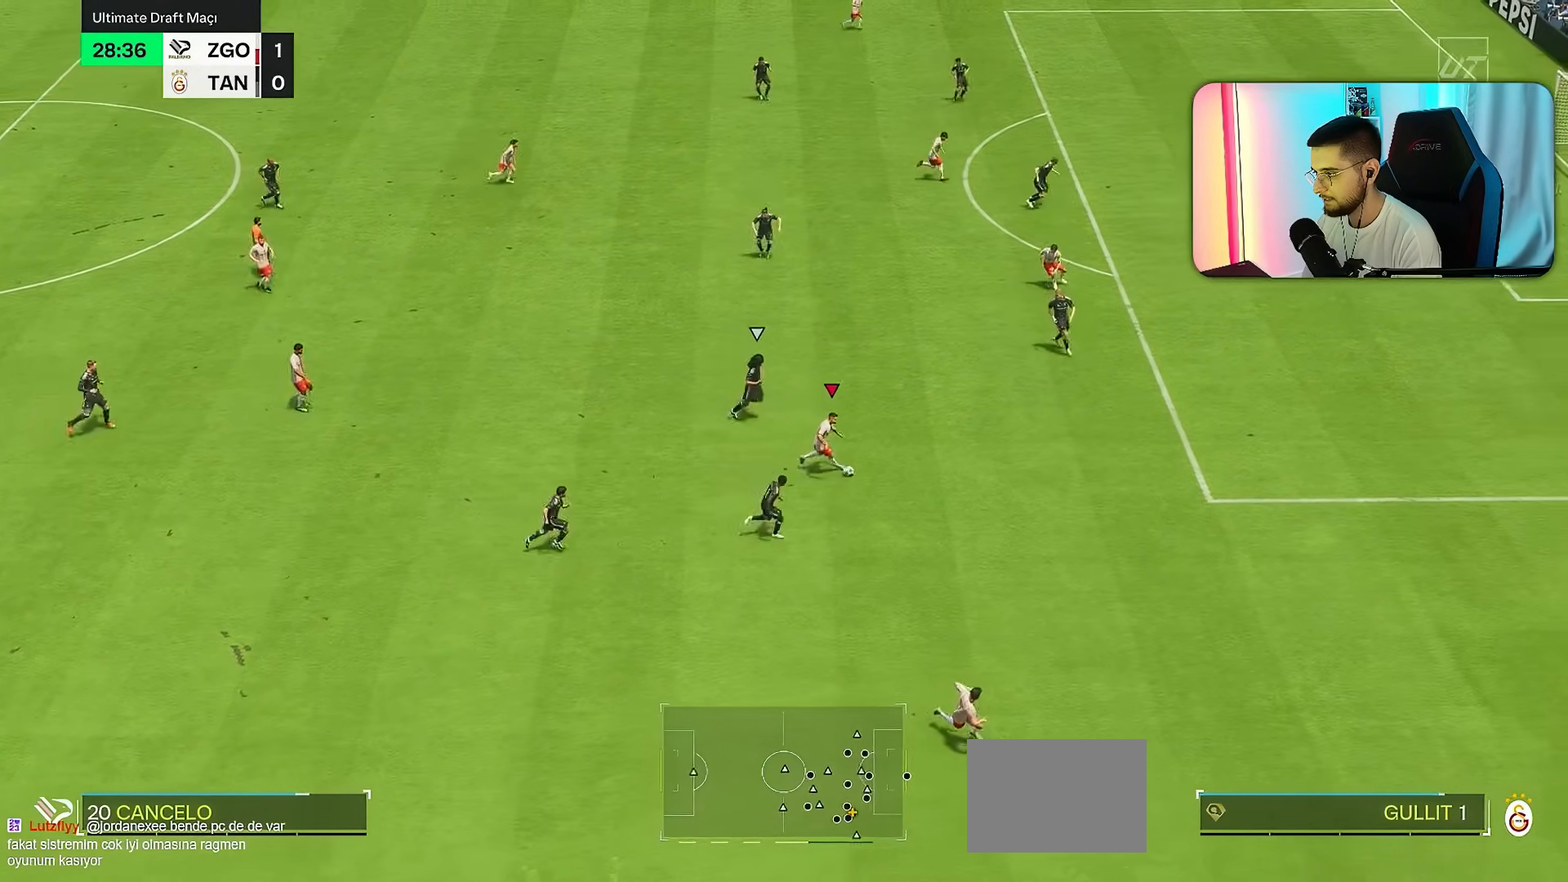
{"dt_ms": 500, "buttons": [], "left_stick": "up", "right_stick": "center", "events": [[317, "R2", "up"], [367, "left_stick", "up"]]}
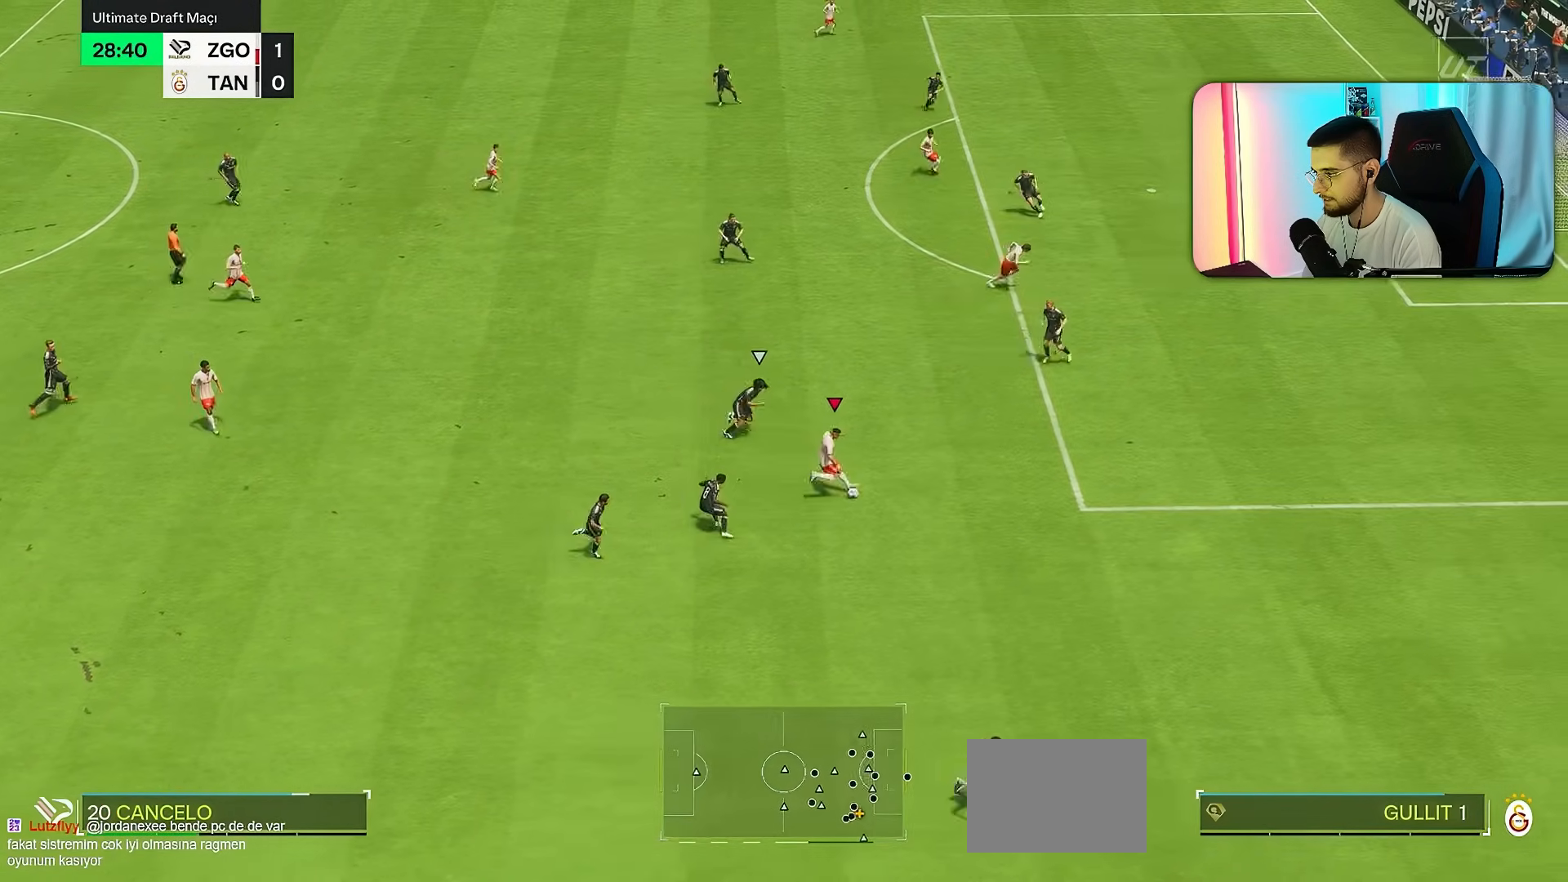
{"dt_ms": 500, "buttons": [], "left_stick": "right", "right_stick": "center", "events": [[500, "left_stick", "right"]]}
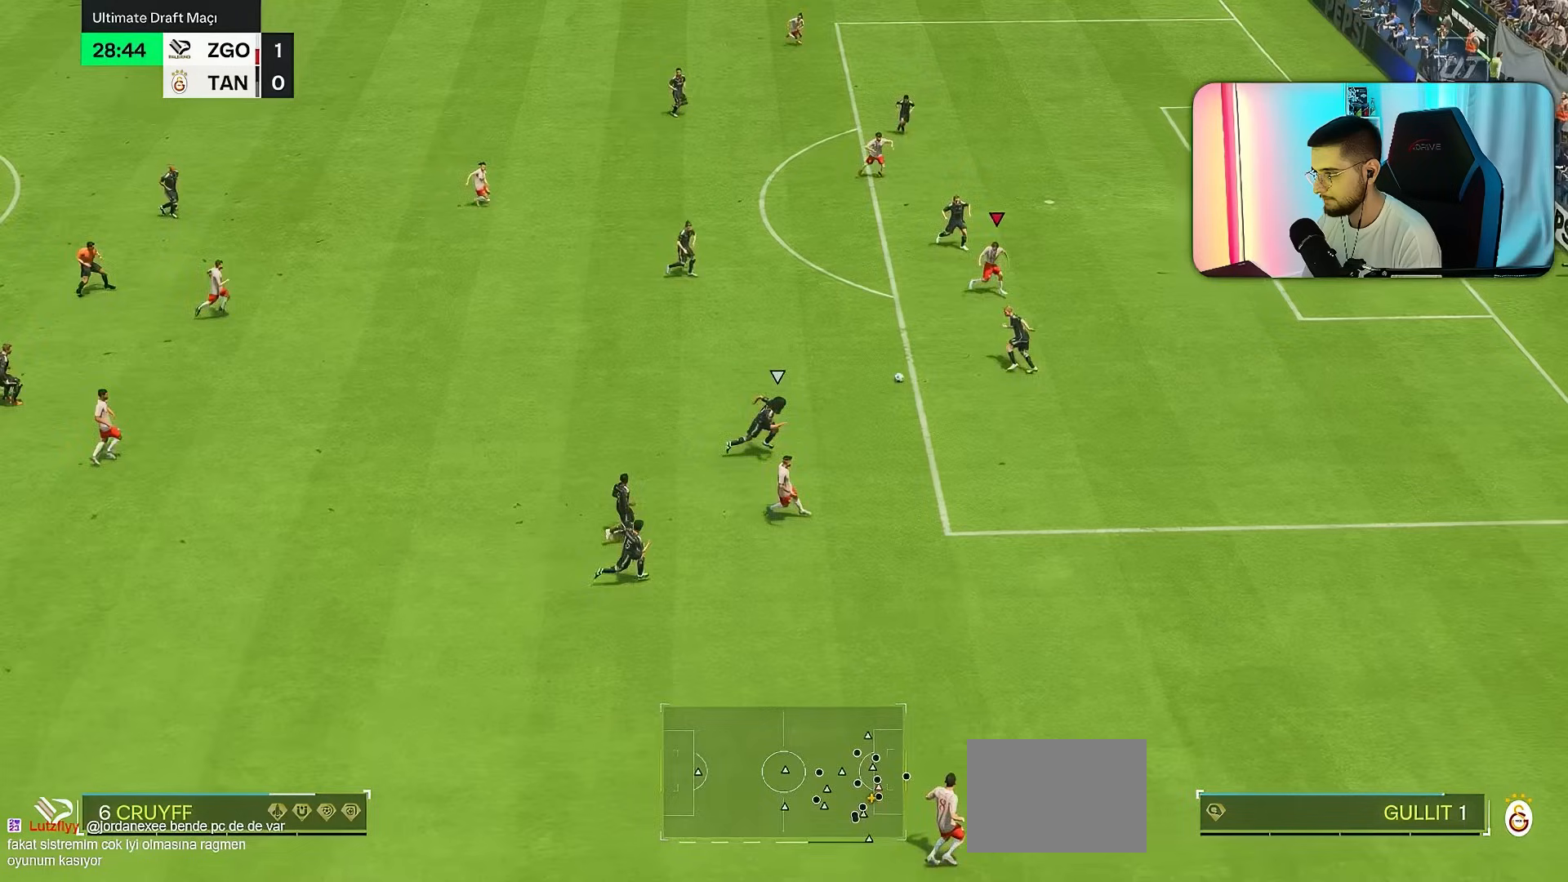
{"dt_ms": 500, "buttons": [], "left_stick": "down-right", "right_stick": "center", "events": [[167, "R1", "down"], [267, "R1", "up"], [483, "left_stick", "down-right"]]}
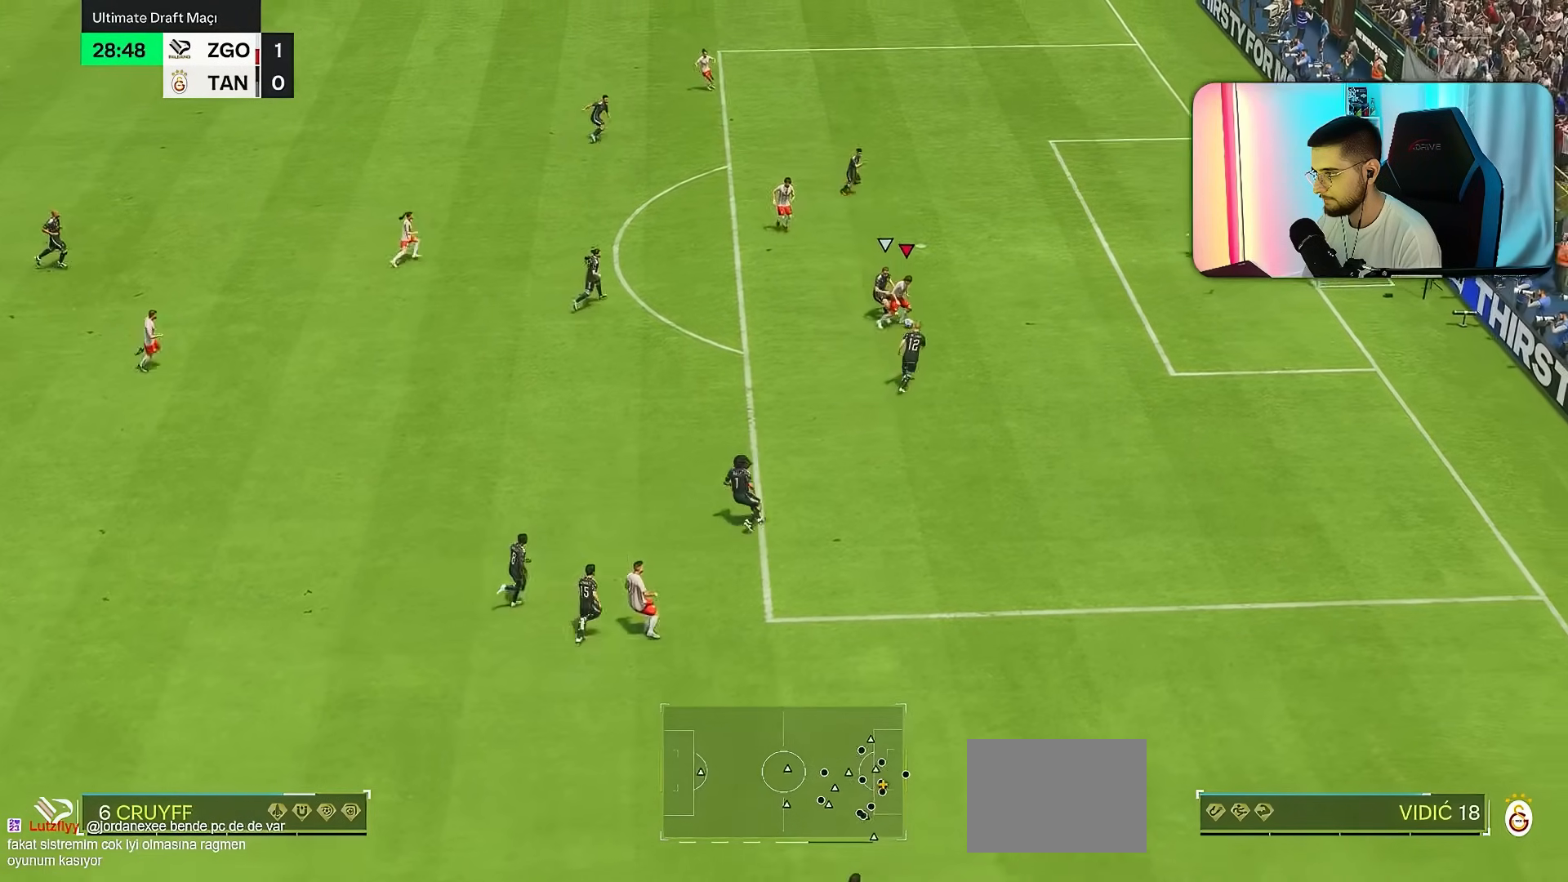
{"dt_ms": 500, "buttons": [], "left_stick": "down-right", "right_stick": "center"}